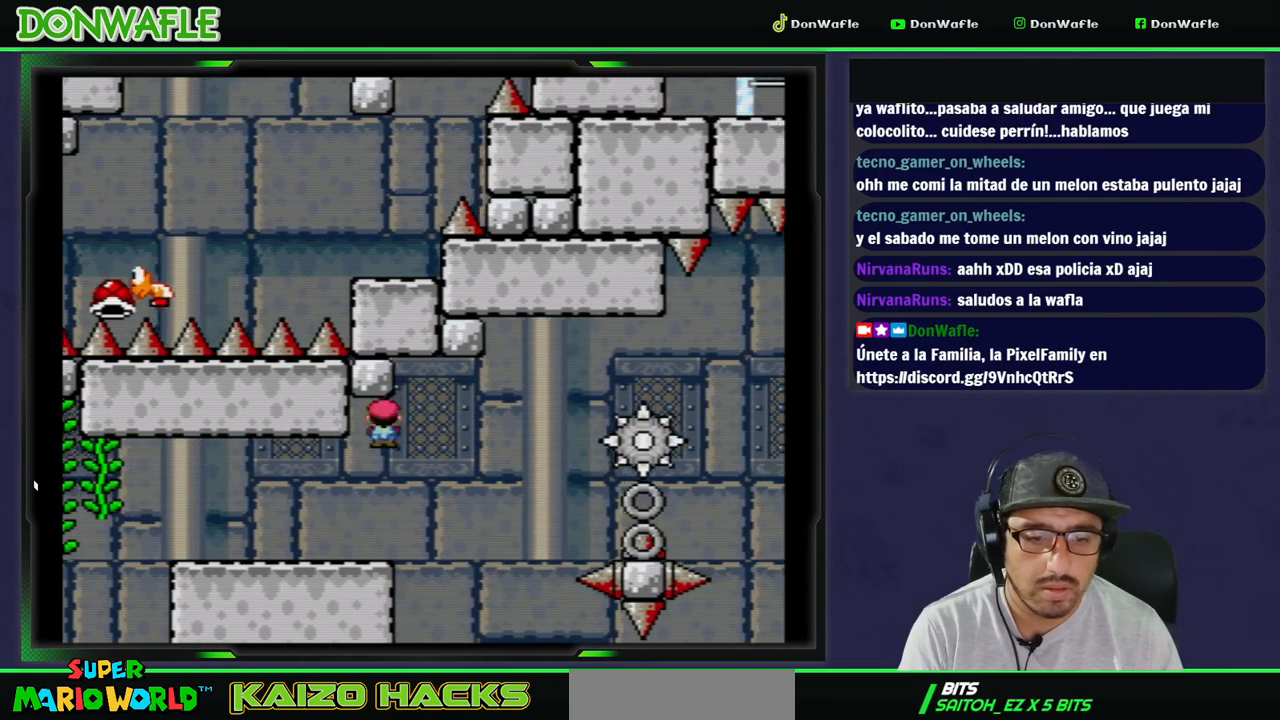
Gameplay with a controller (Nintendo layout); each line is a JSON object with the inputs held at the frame after it (dt_ms = milliseconds from this image to that frame). "events" lists button and stick changes between this image and that frame as [ms after this image, input, new state], when the widget could be followed in between. Not read: L3 R3 START.
{"dt_ms": 500, "buttons": ["X", "DPAD_RIGHT"], "events": [[250, "DPAD_LEFT", "up"], [400, "DPAD_RIGHT", "down"]]}
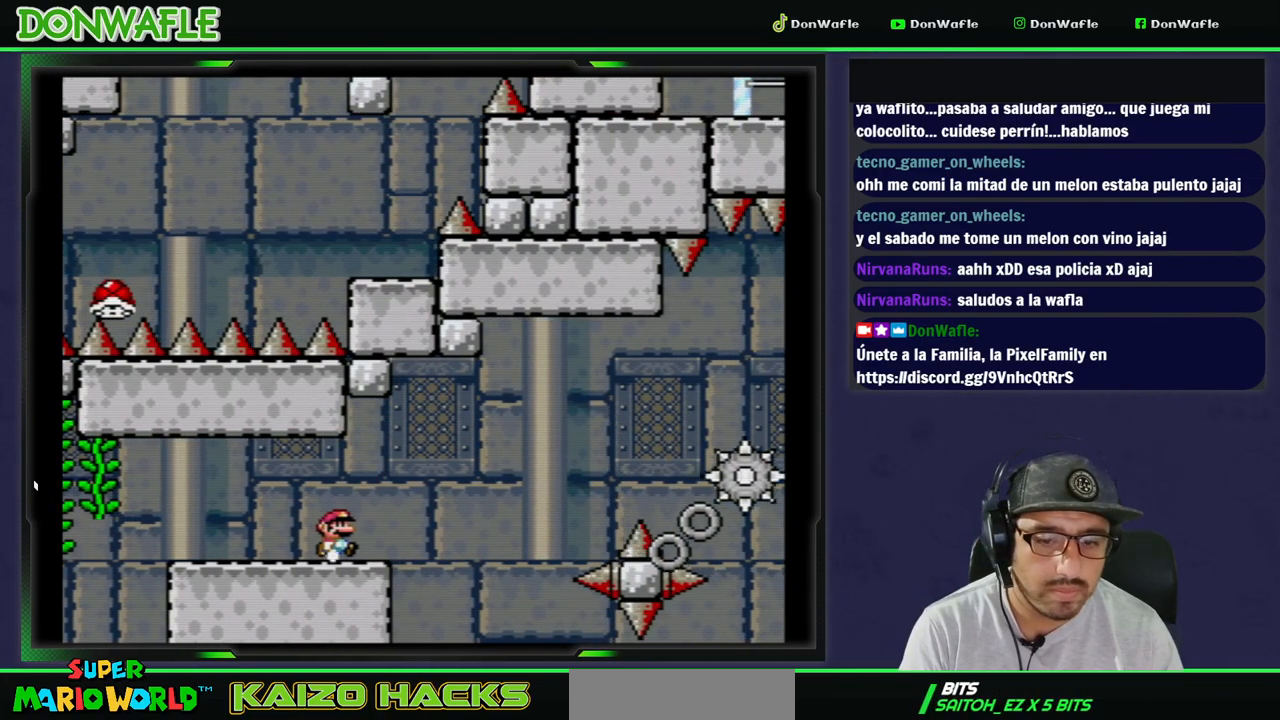
{"dt_ms": 500, "buttons": ["R1"], "events": [[67, "DPAD_RIGHT", "up"], [150, "X", "up"], [317, "R1", "down"]]}
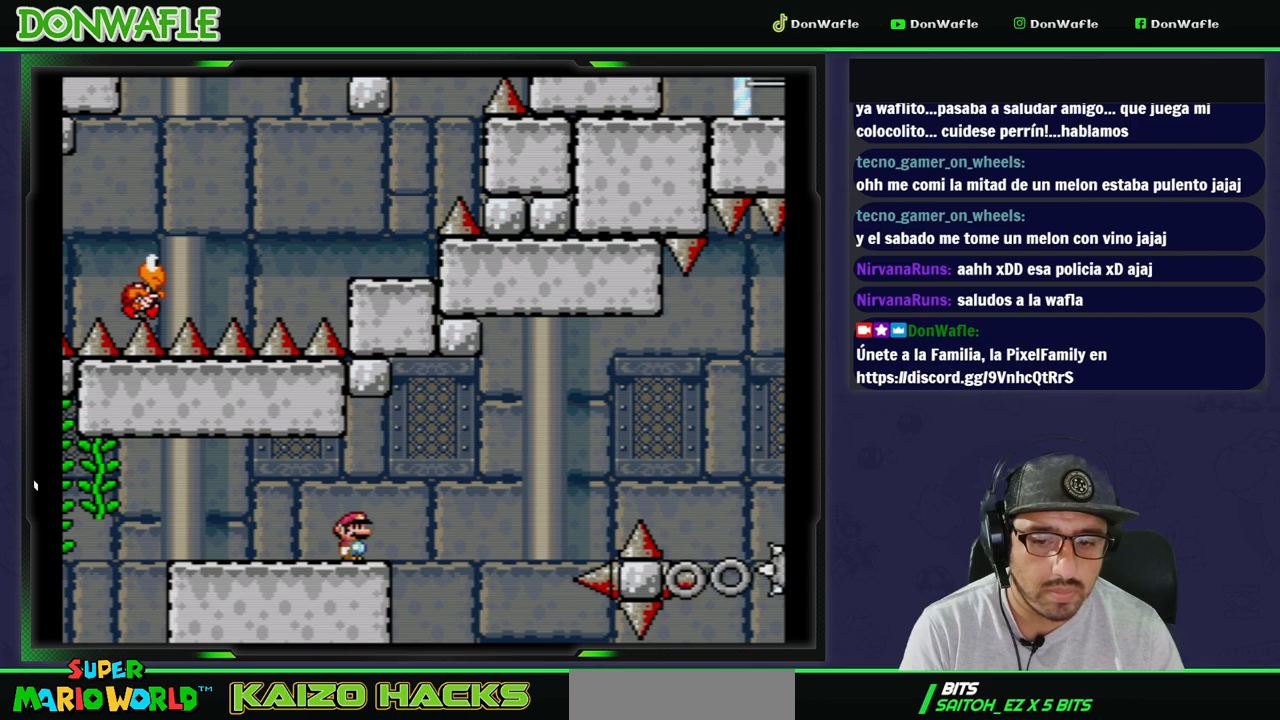
{"dt_ms": 500, "buttons": ["R1"], "events": []}
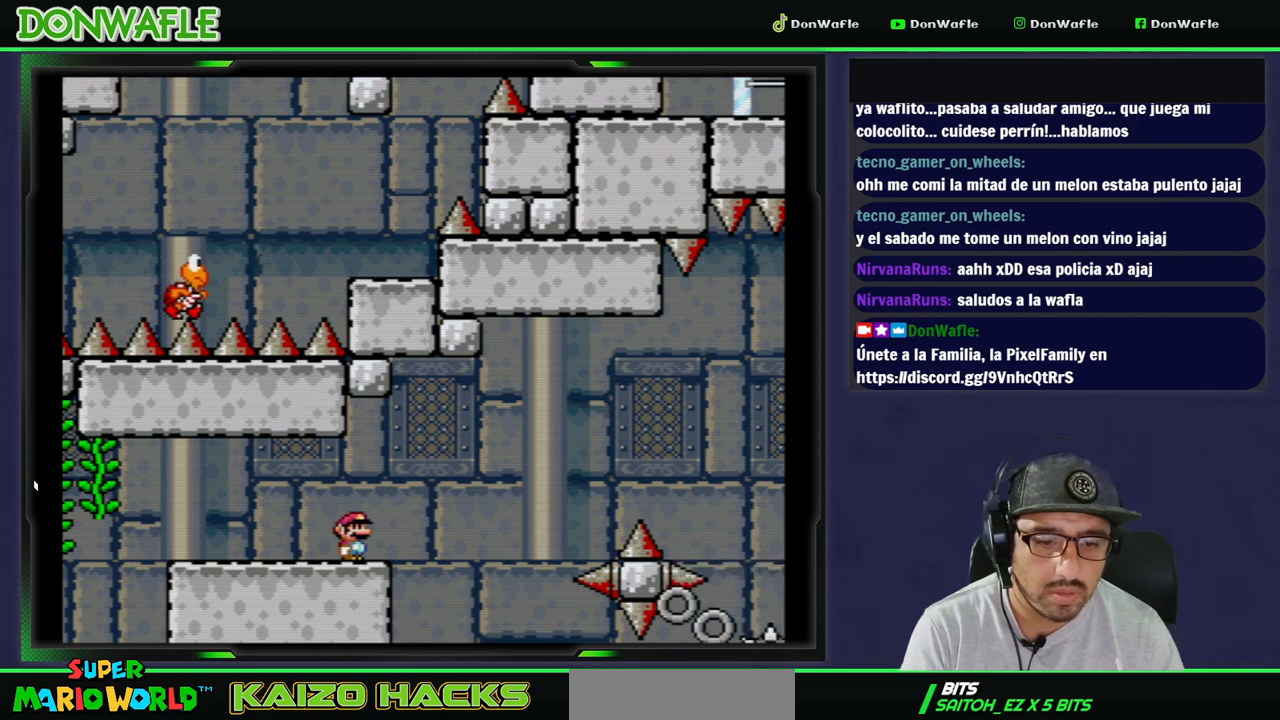
{"dt_ms": 500, "buttons": ["X"], "events": [[100, "R1", "up"], [150, "X", "down"]]}
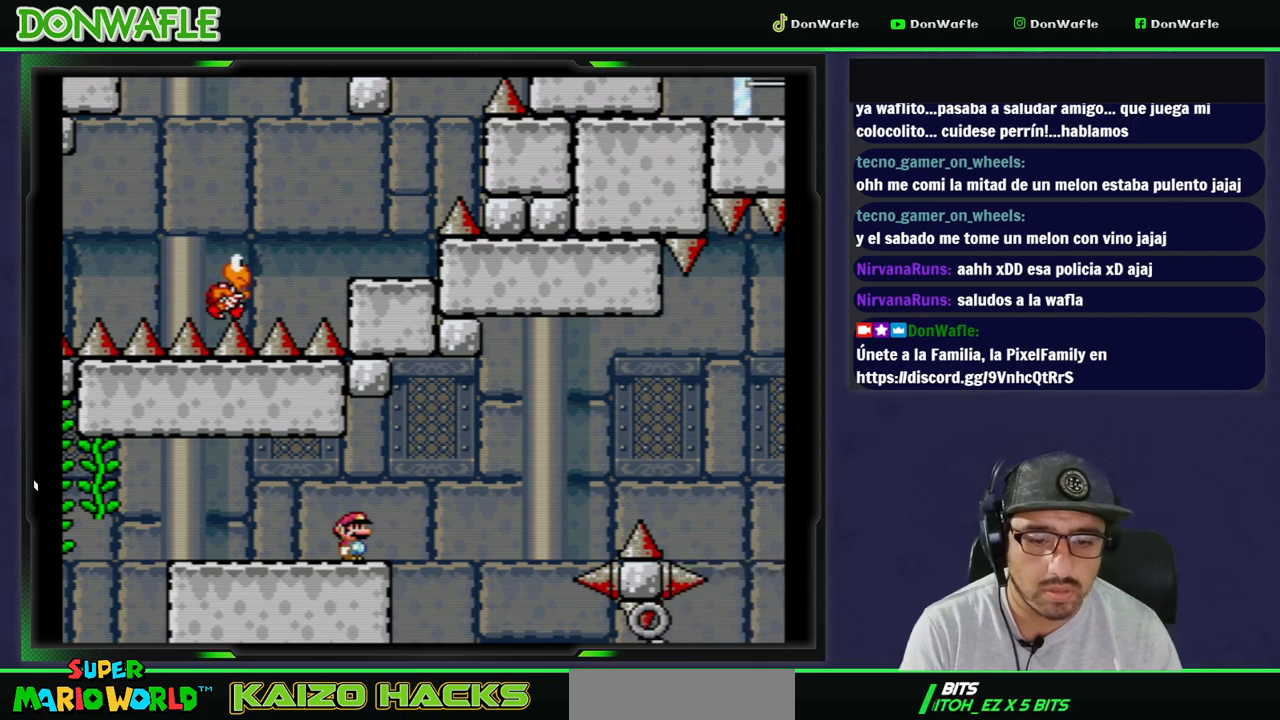
{"dt_ms": 500, "buttons": ["X"], "events": [[50, "DPAD_RIGHT", "down"], [183, "DPAD_RIGHT", "up"]]}
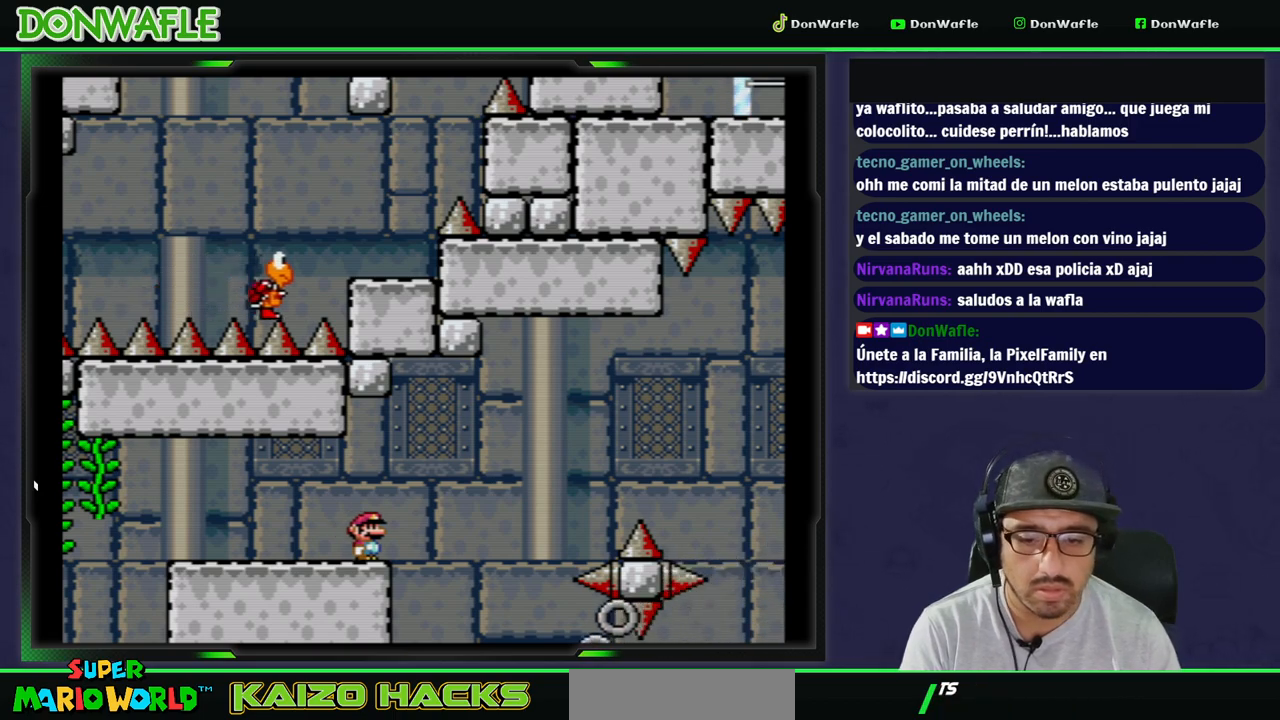
{"dt_ms": 500, "buttons": ["A", "X", "DPAD_RIGHT"], "events": [[233, "DPAD_RIGHT", "down"], [367, "A", "down"]]}
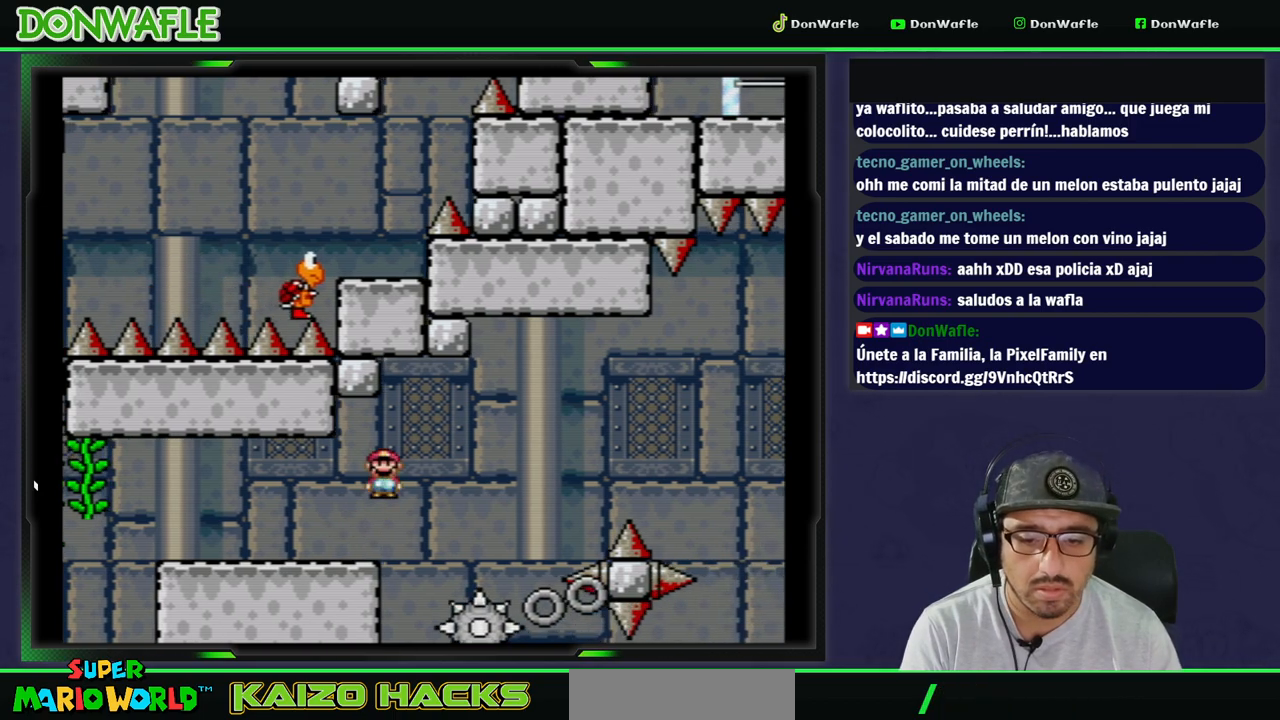
{"dt_ms": 500, "buttons": ["X", "DPAD_RIGHT"], "events": [[100, "A", "up"], [133, "DPAD_RIGHT", "up"], [217, "DPAD_LEFT", "down"], [333, "DPAD_LEFT", "up"], [383, "DPAD_RIGHT", "down"]]}
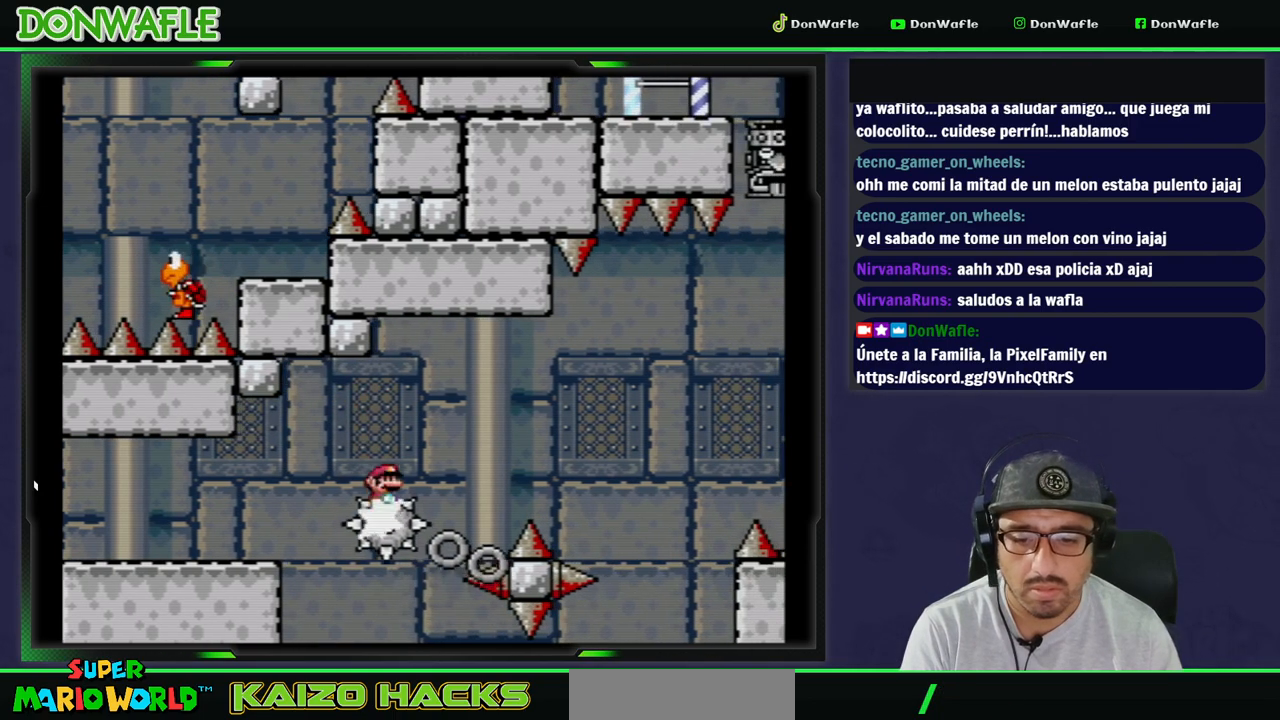
{"dt_ms": 500, "buttons": ["X"], "events": [[33, "DPAD_RIGHT", "up"]]}
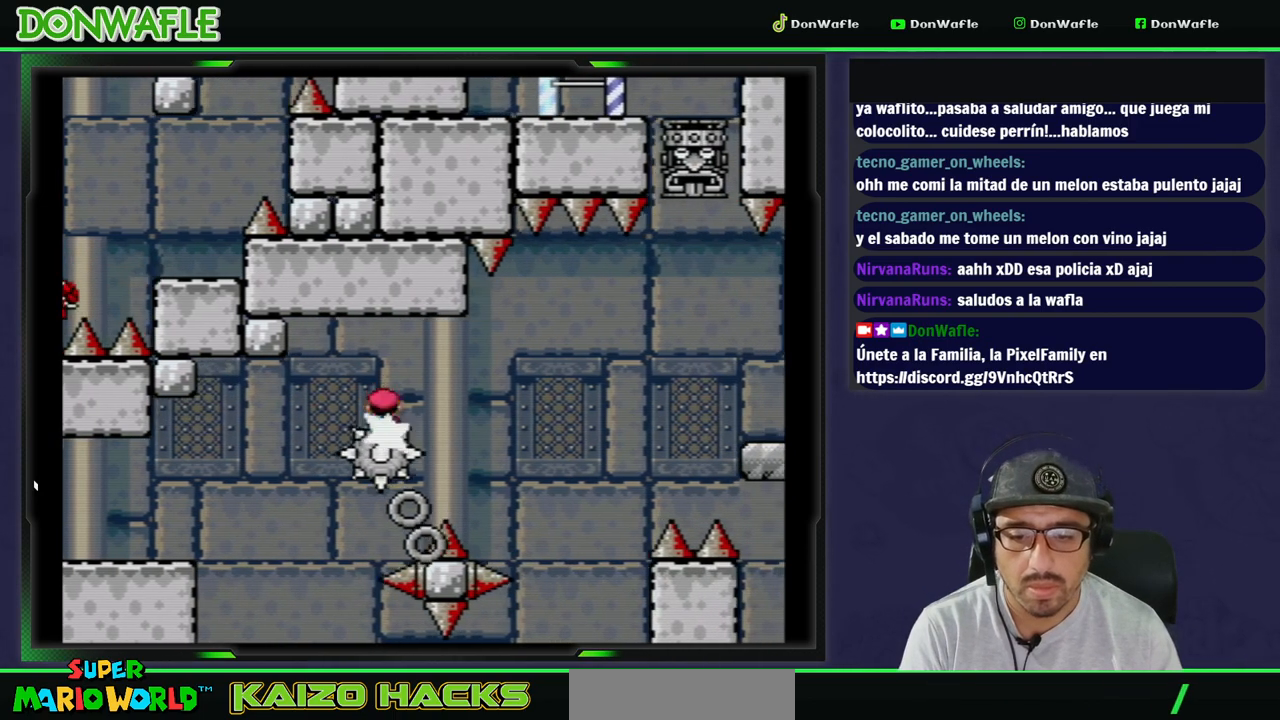
{"dt_ms": 500, "buttons": ["X"], "events": [[83, "DPAD_RIGHT", "down"], [200, "DPAD_RIGHT", "up"]]}
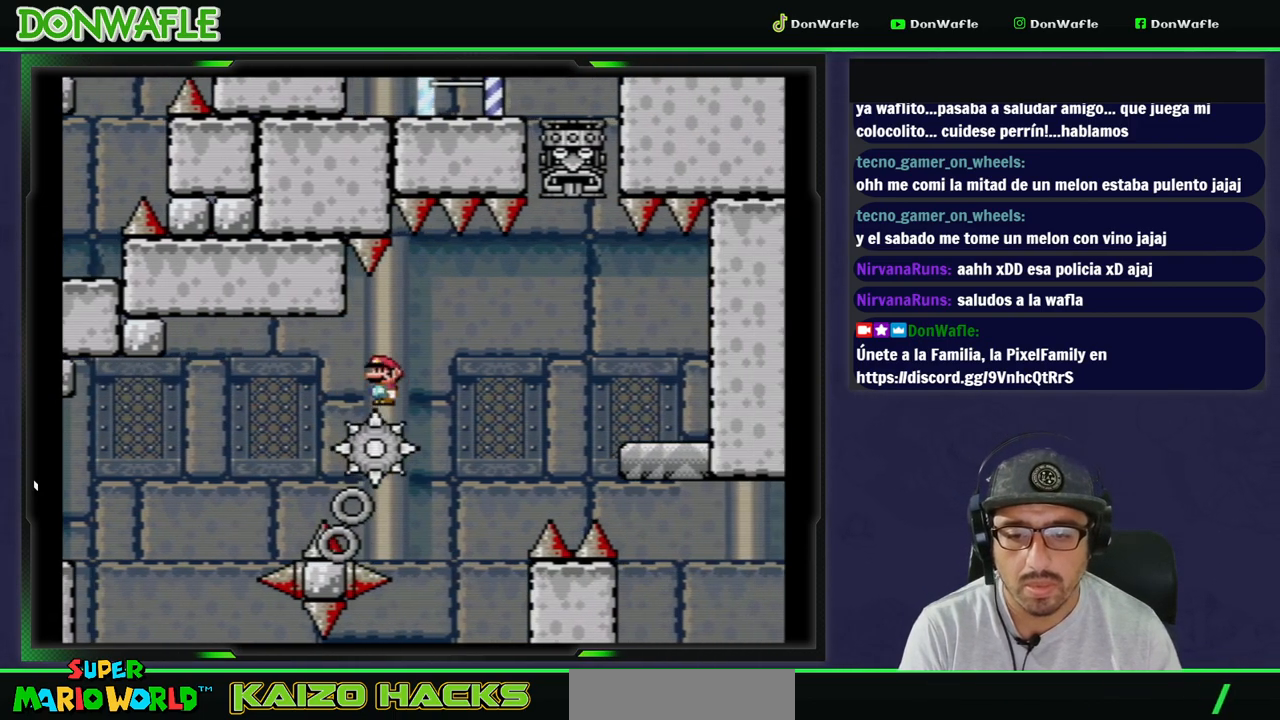
{"dt_ms": 500, "buttons": ["A", "X", "DPAD_RIGHT"], "events": [[133, "A", "down"], [150, "DPAD_RIGHT", "down"]]}
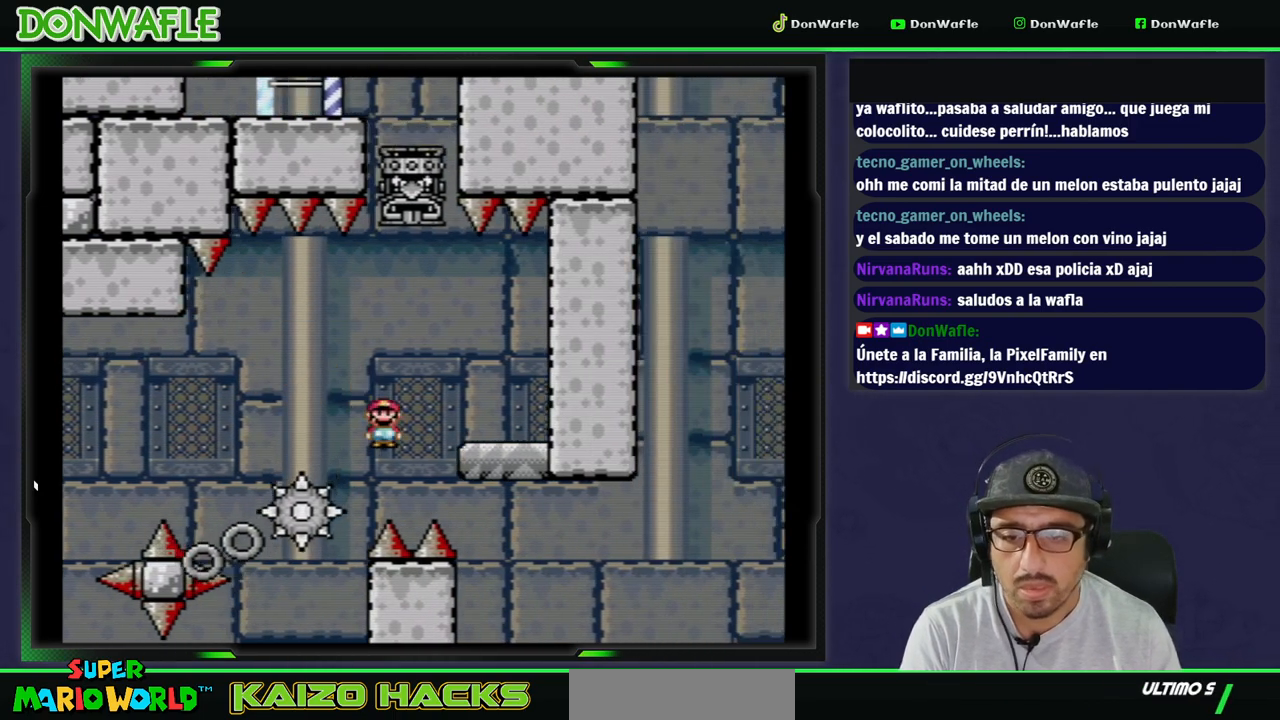
{"dt_ms": 500, "buttons": ["A"], "events": [[267, "A", "up"], [267, "DPAD_RIGHT", "up"], [267, "X", "up"], [450, "A", "down"]]}
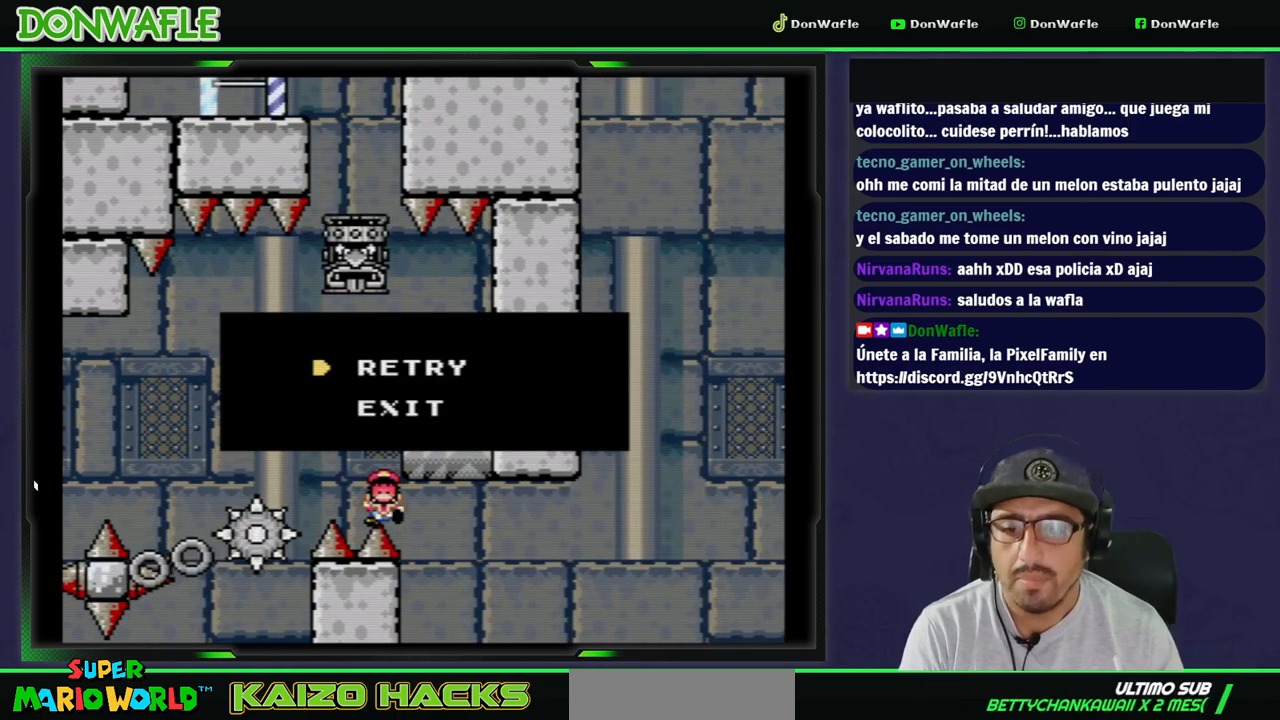
{"dt_ms": 500, "buttons": [], "events": [[67, "A", "up"], [117, "A", "down"], [183, "A", "up"], [233, "A", "down"], [350, "A", "up"]]}
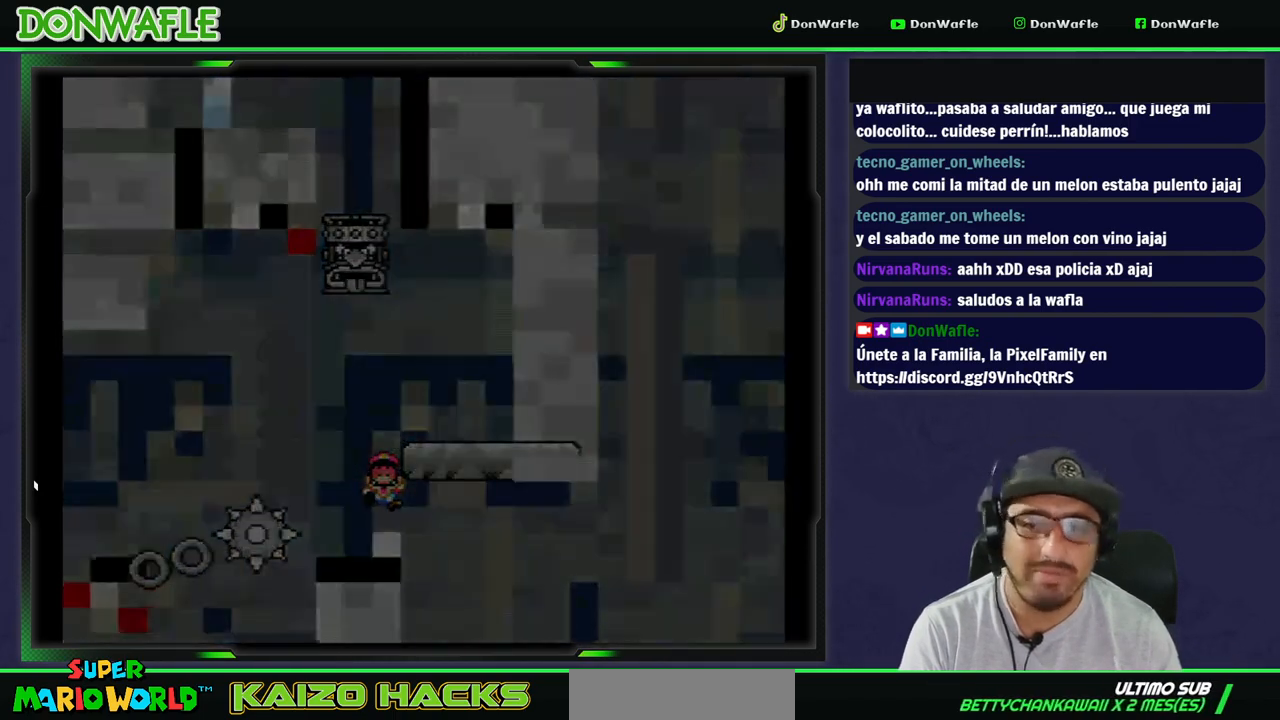
{"dt_ms": 500, "buttons": [], "events": []}
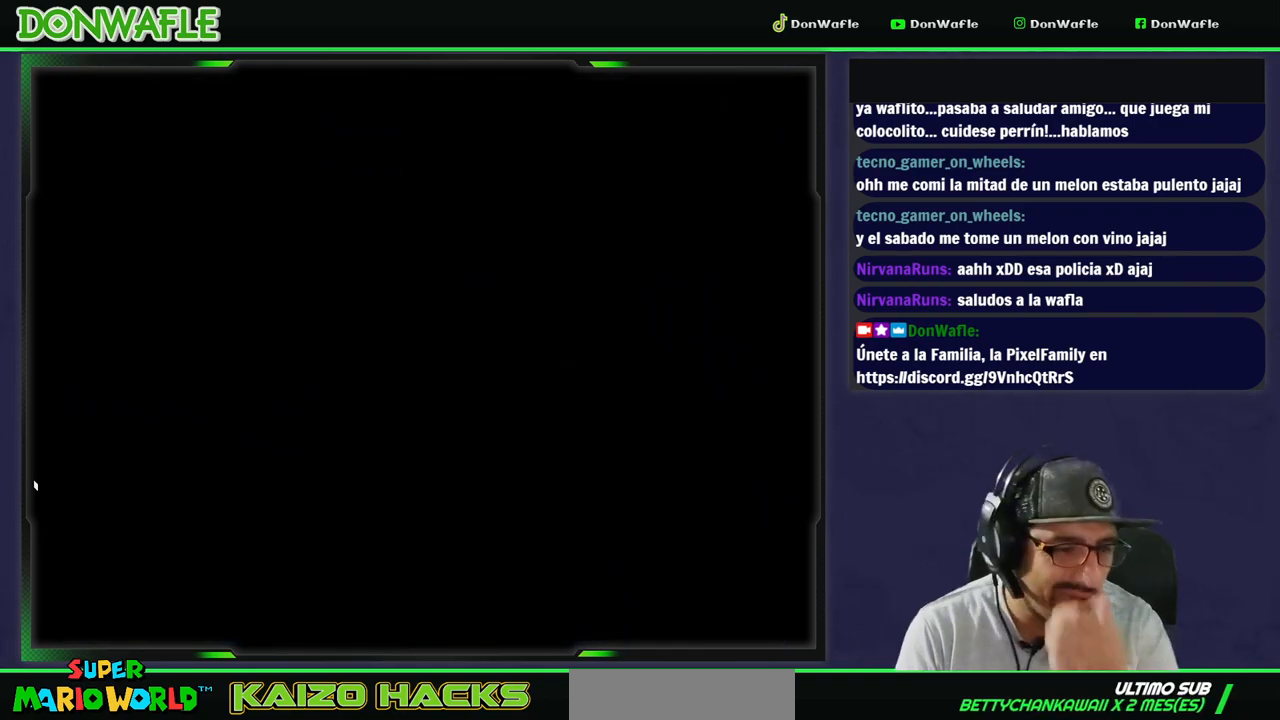
{"dt_ms": 500, "buttons": ["Y"], "events": [[317, "Y", "down"]]}
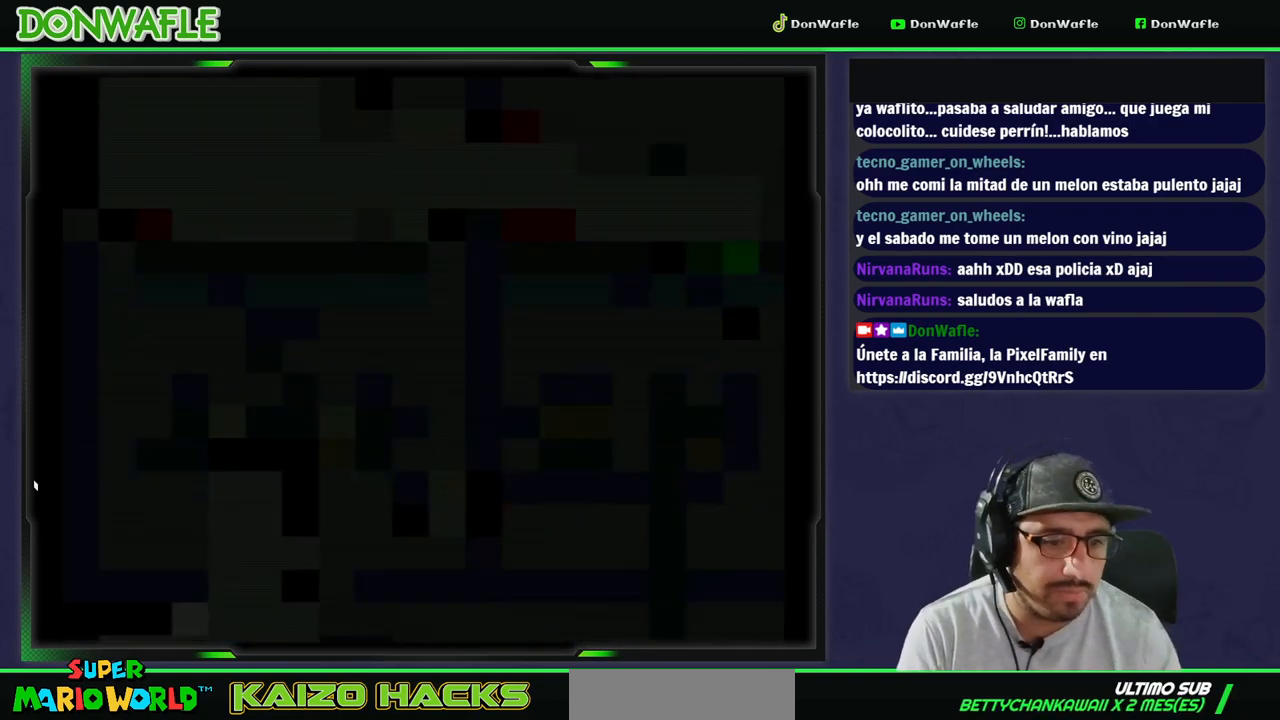
{"dt_ms": 500, "buttons": ["Y"], "events": []}
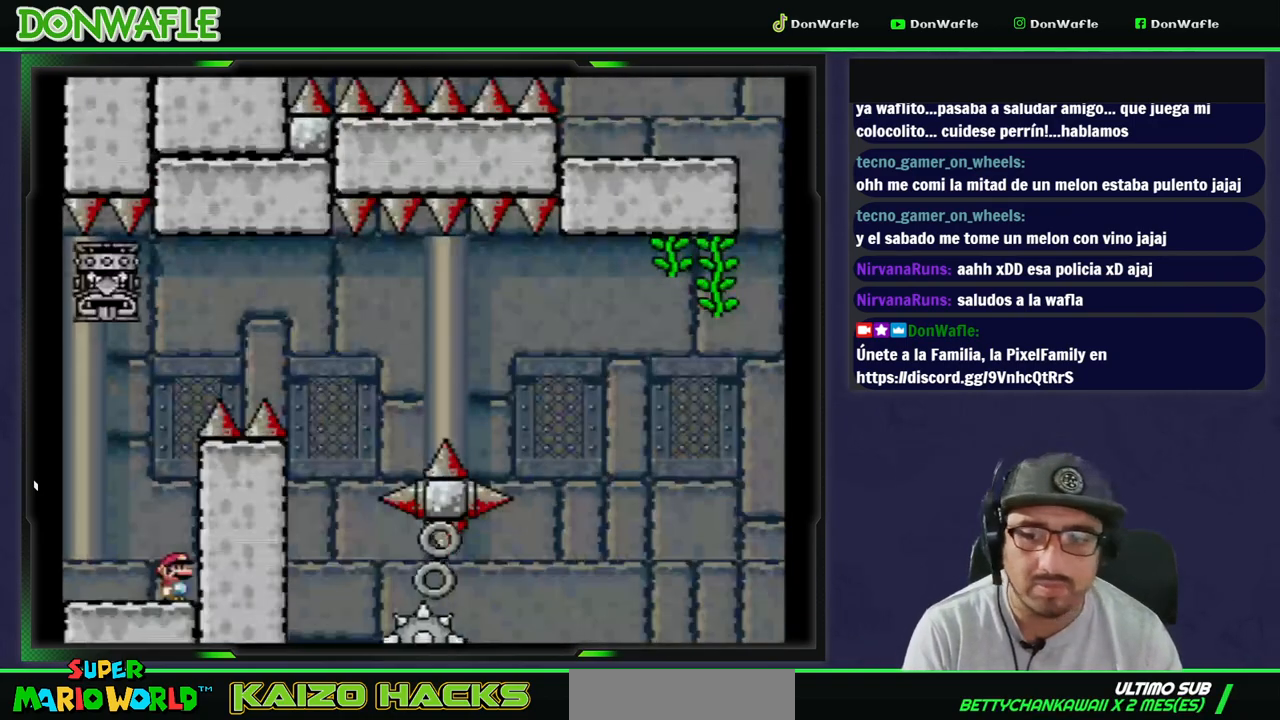
{"dt_ms": 500, "buttons": ["A", "X", "DPAD_LEFT"], "events": [[367, "Y", "up"], [417, "X", "down"], [450, "A", "down"], [467, "DPAD_LEFT", "down"]]}
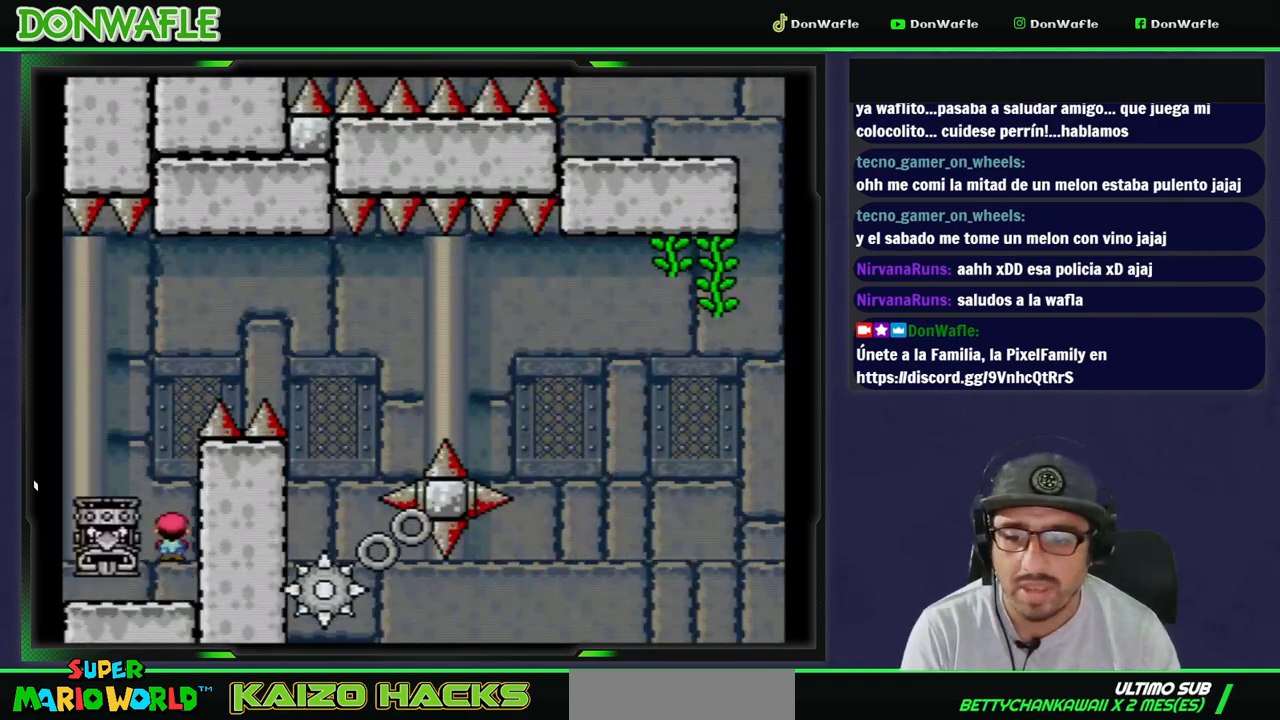
{"dt_ms": 500, "buttons": ["B", "Y", "DPAD_RIGHT"], "events": [[133, "A", "up"], [133, "X", "up"], [200, "DPAD_LEFT", "up"], [200, "Y", "down"], [217, "B", "down"], [283, "DPAD_RIGHT", "down"]]}
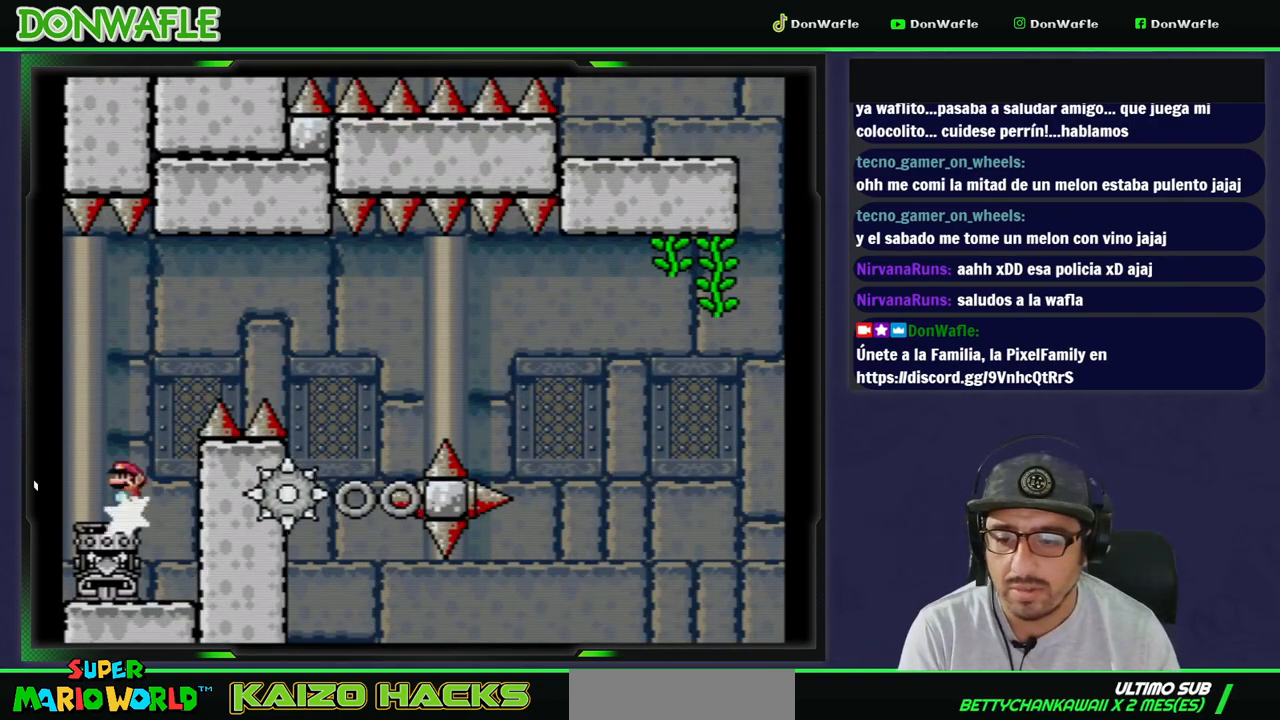
{"dt_ms": 500, "buttons": ["B", "Y", "DPAD_RIGHT"], "events": []}
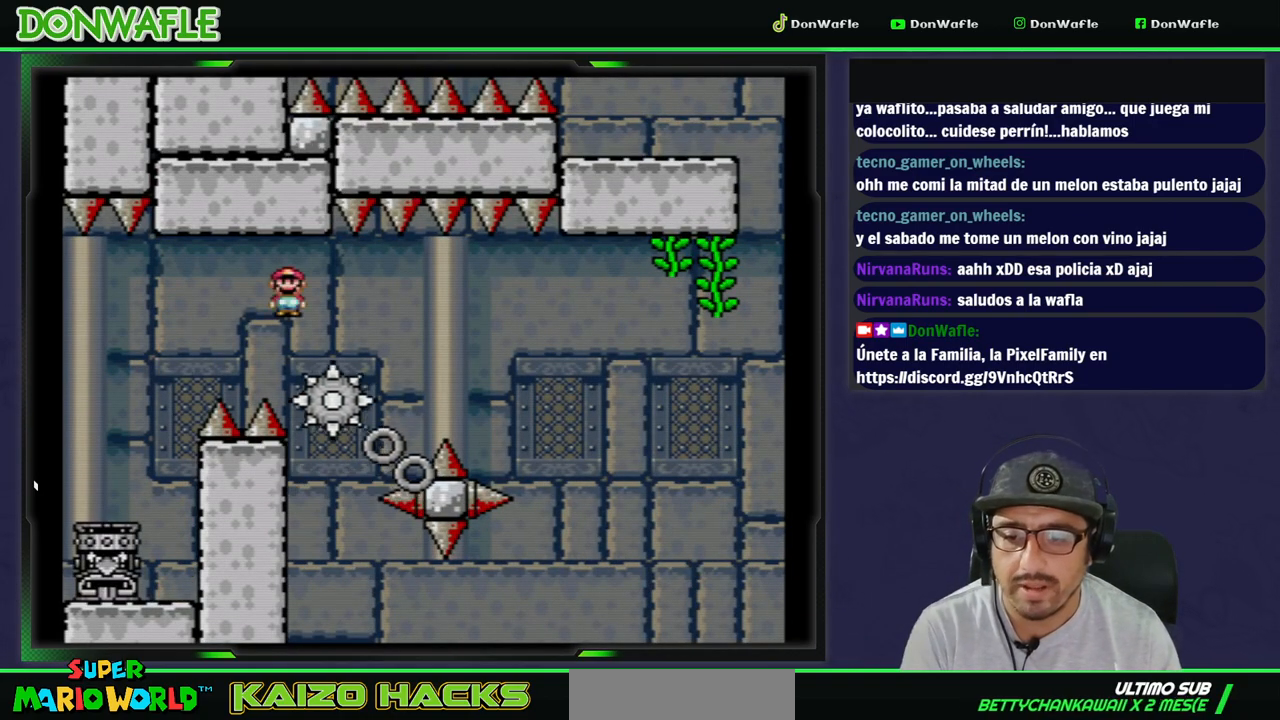
{"dt_ms": 500, "buttons": ["Y", "DPAD_RIGHT"], "events": [[83, "DPAD_RIGHT", "up"], [133, "B", "up"], [267, "DPAD_LEFT", "down"], [333, "DPAD_LEFT", "up"], [450, "DPAD_RIGHT", "down"]]}
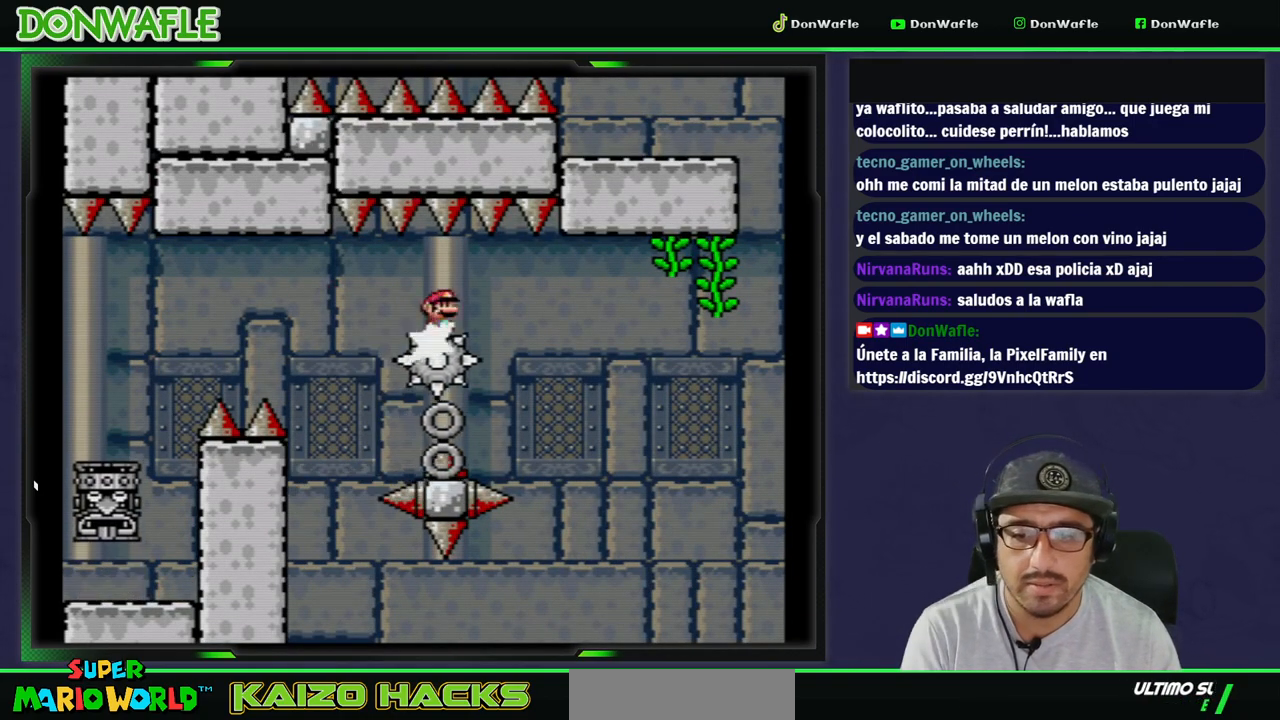
{"dt_ms": 500, "buttons": ["Y"], "events": [[50, "DPAD_RIGHT", "up"], [200, "DPAD_LEFT", "down"], [300, "DPAD_LEFT", "up"], [367, "DPAD_RIGHT", "down"], [500, "DPAD_RIGHT", "up"]]}
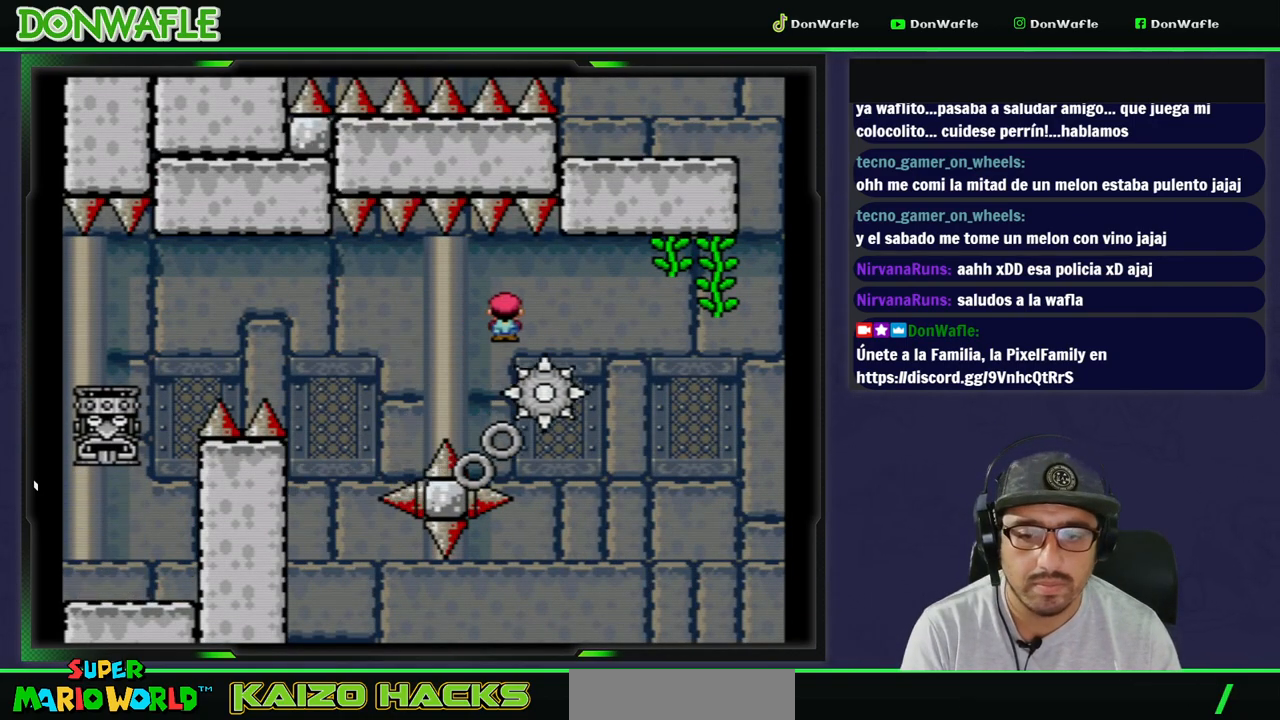
{"dt_ms": 500, "buttons": ["B", "Y", "DPAD_RIGHT"], "events": [[117, "DPAD_RIGHT", "down"], [167, "B", "down"]]}
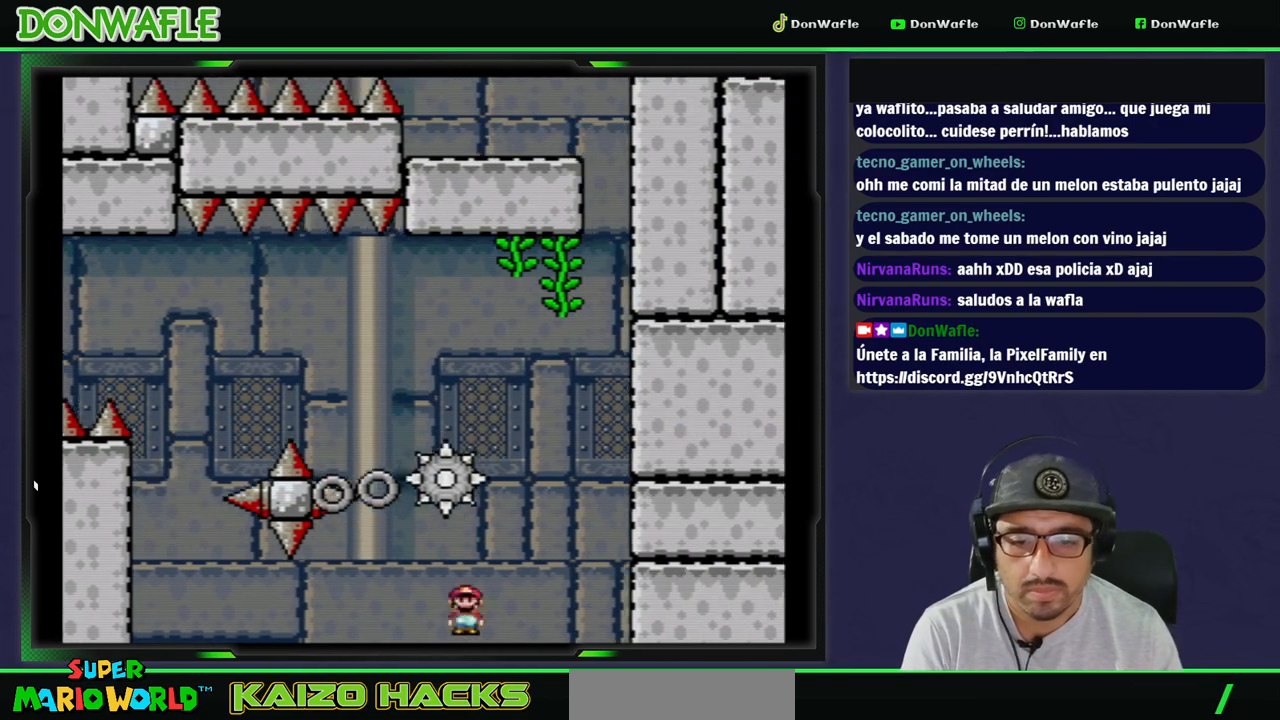
{"dt_ms": 1000, "buttons": ["Y"]}
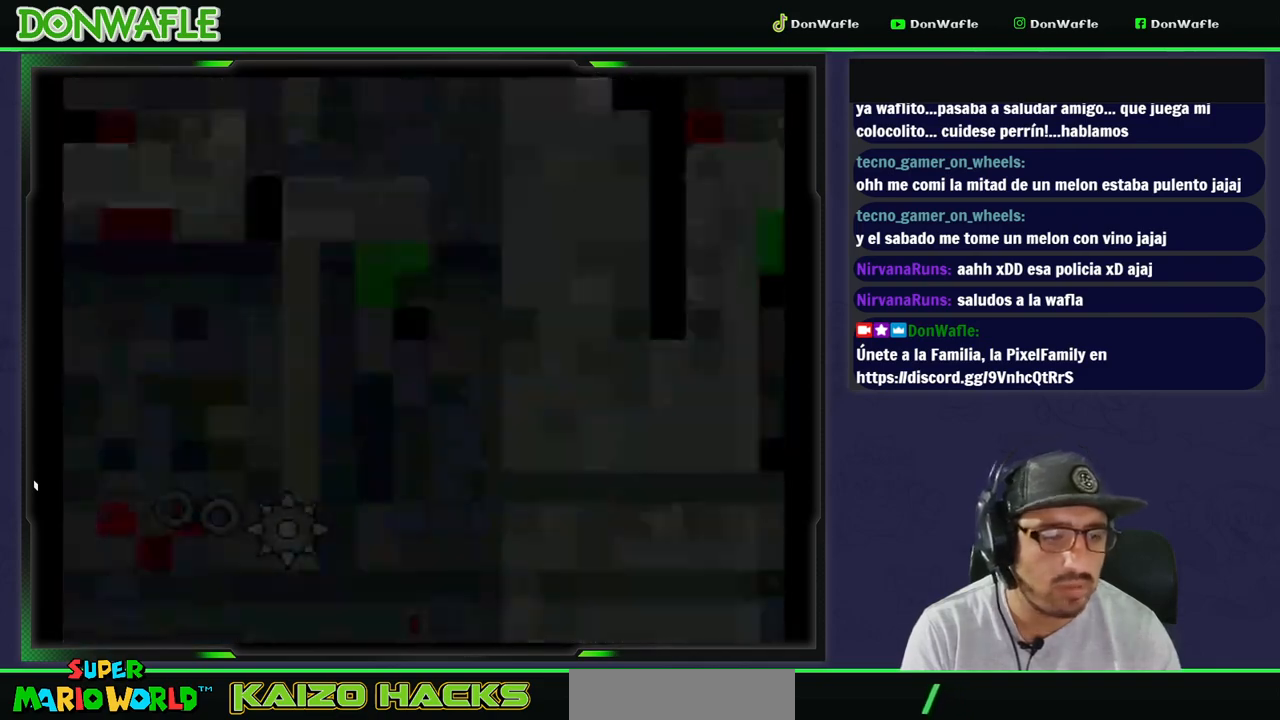
{"dt_ms": 500, "buttons": ["Y"], "events": []}
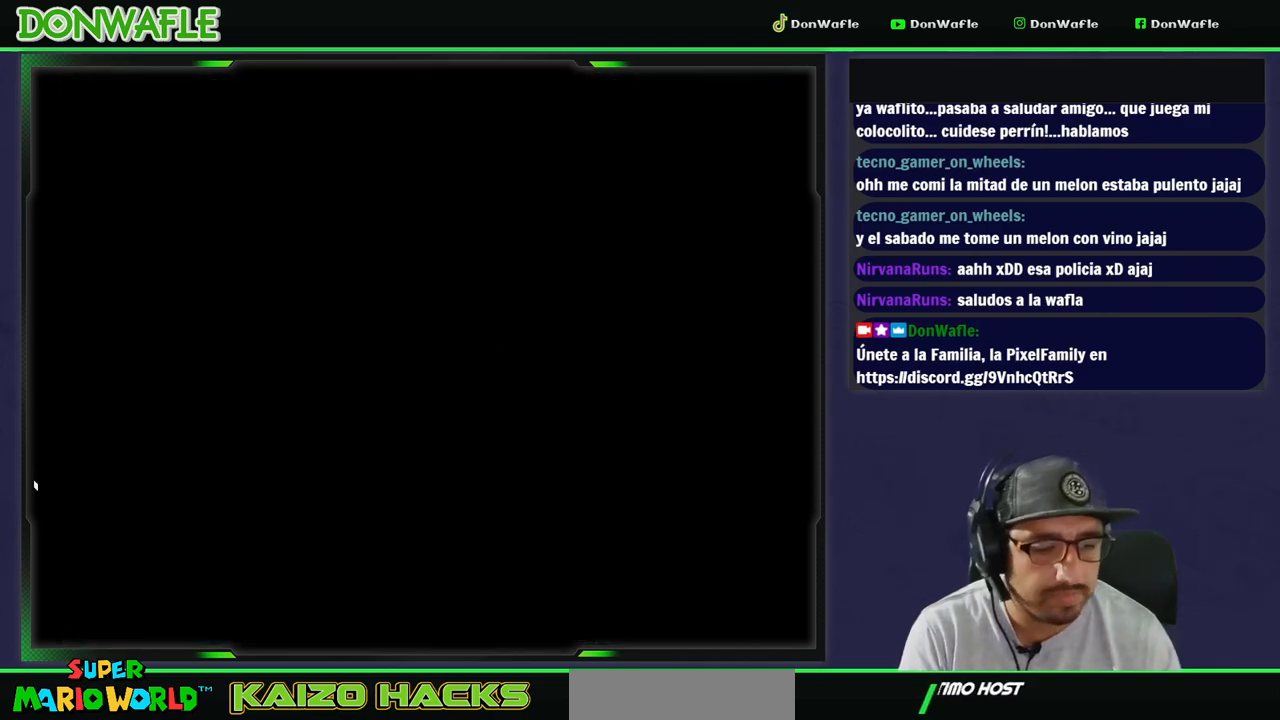
{"dt_ms": 500, "buttons": ["X"], "events": [[300, "Y", "up"], [333, "X", "down"]]}
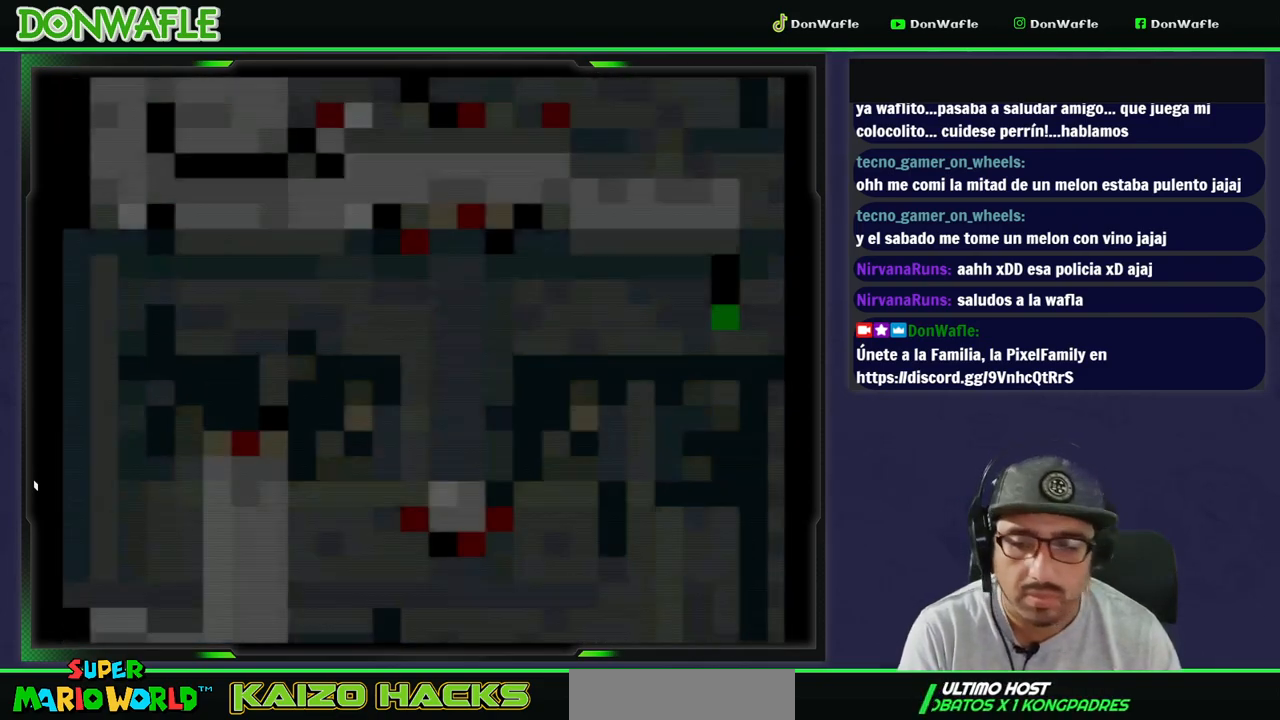
{"dt_ms": 500, "buttons": ["X"], "events": []}
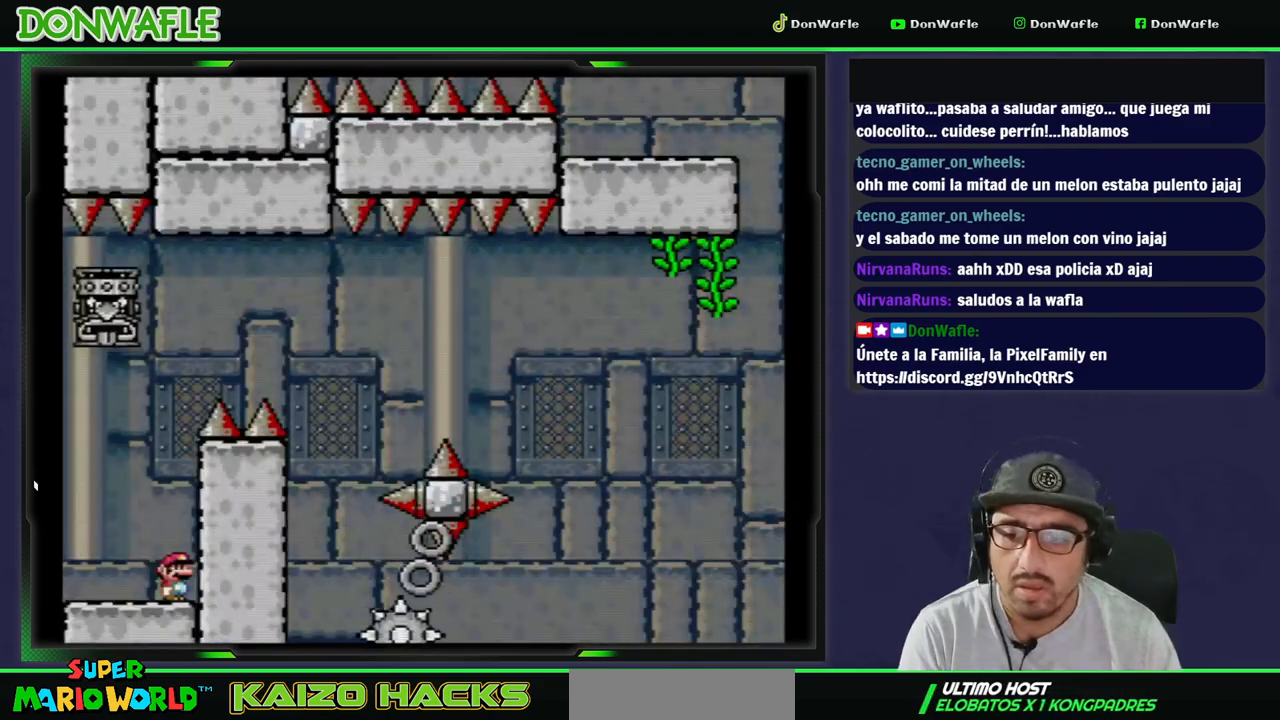
{"dt_ms": 500, "buttons": ["A", "X", "DPAD_LEFT"], "events": [[317, "A", "down"], [333, "DPAD_LEFT", "down"]]}
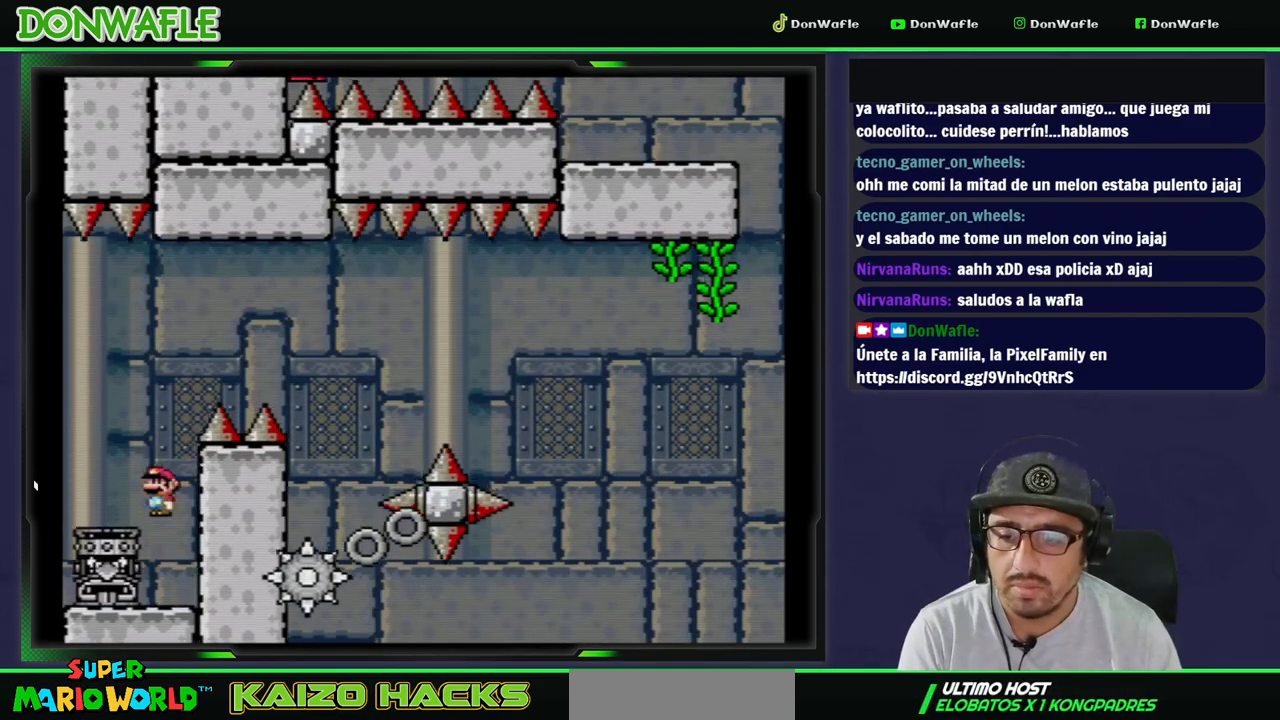
{"dt_ms": 500, "buttons": ["B", "Y", "DPAD_RIGHT"], "events": [[67, "A", "up"], [83, "X", "up"], [100, "DPAD_LEFT", "up"], [150, "Y", "down"], [167, "B", "down"], [200, "DPAD_RIGHT", "down"]]}
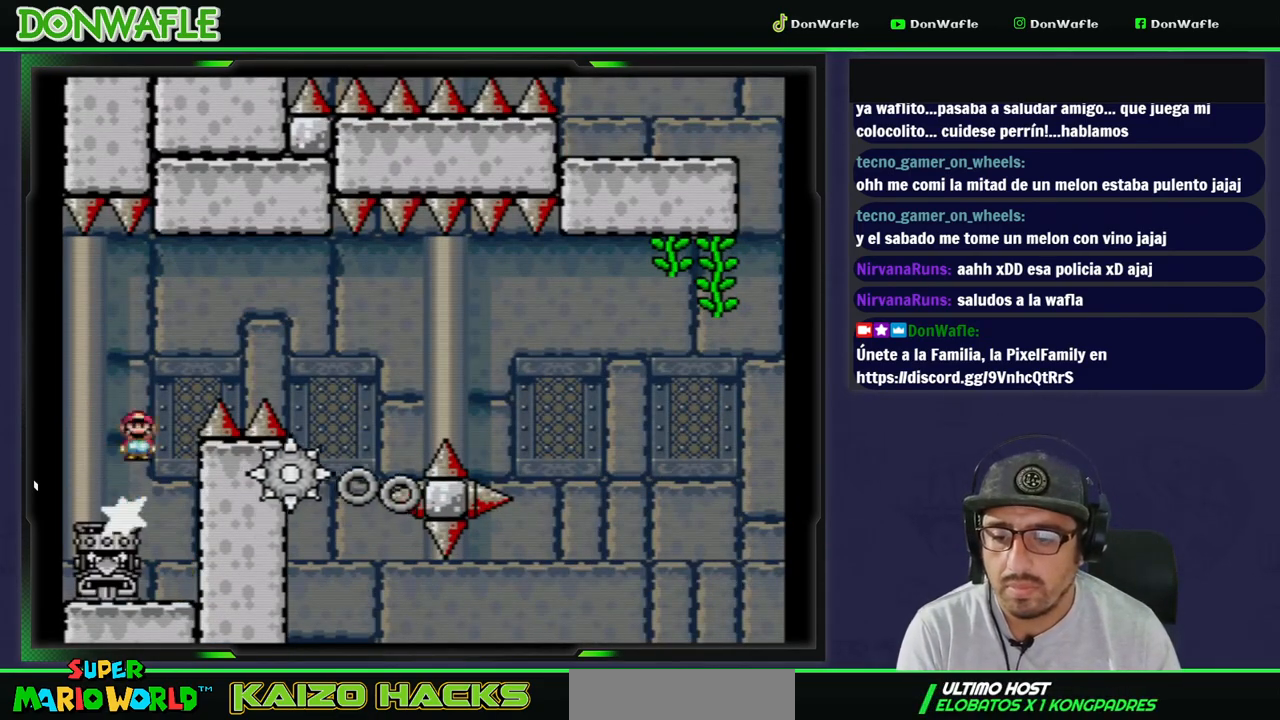
{"dt_ms": 500, "buttons": ["B", "Y", "DPAD_RIGHT"], "events": []}
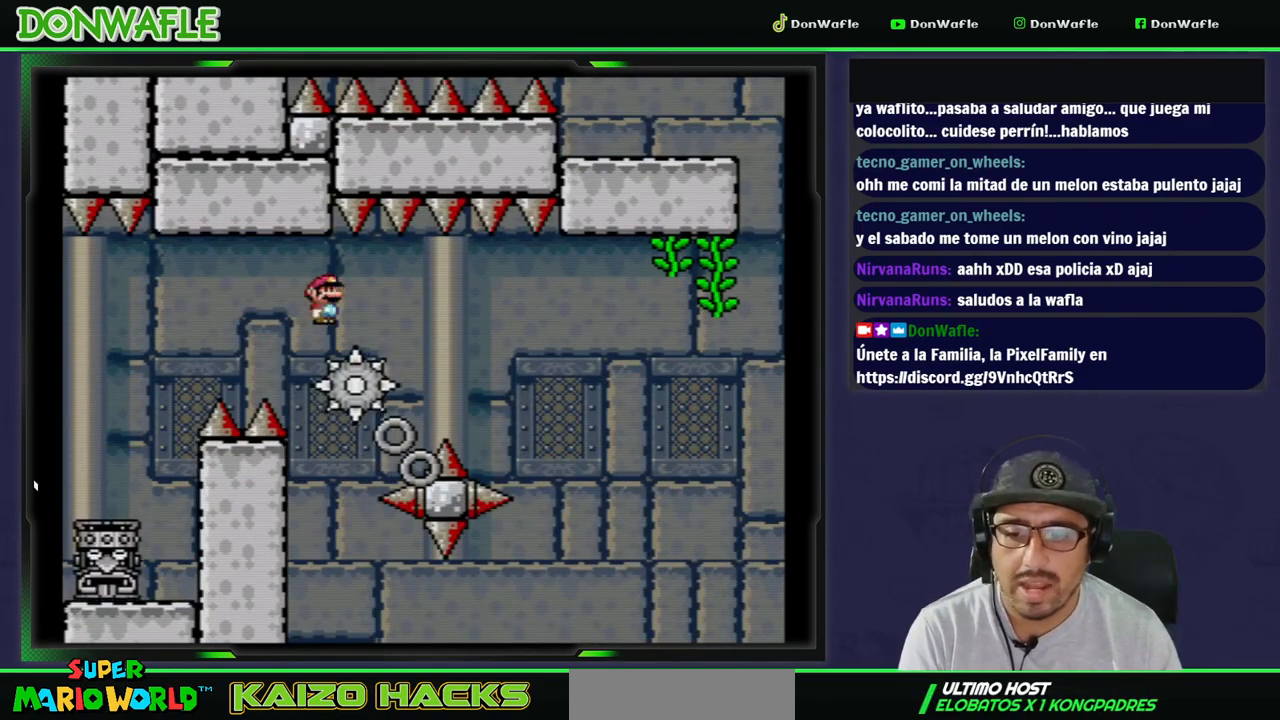
{"dt_ms": 500, "buttons": ["Y"], "events": [[17, "DPAD_RIGHT", "up"], [50, "B", "up"], [183, "DPAD_LEFT", "down"], [250, "DPAD_LEFT", "up"], [367, "DPAD_RIGHT", "down"], [450, "DPAD_RIGHT", "up"]]}
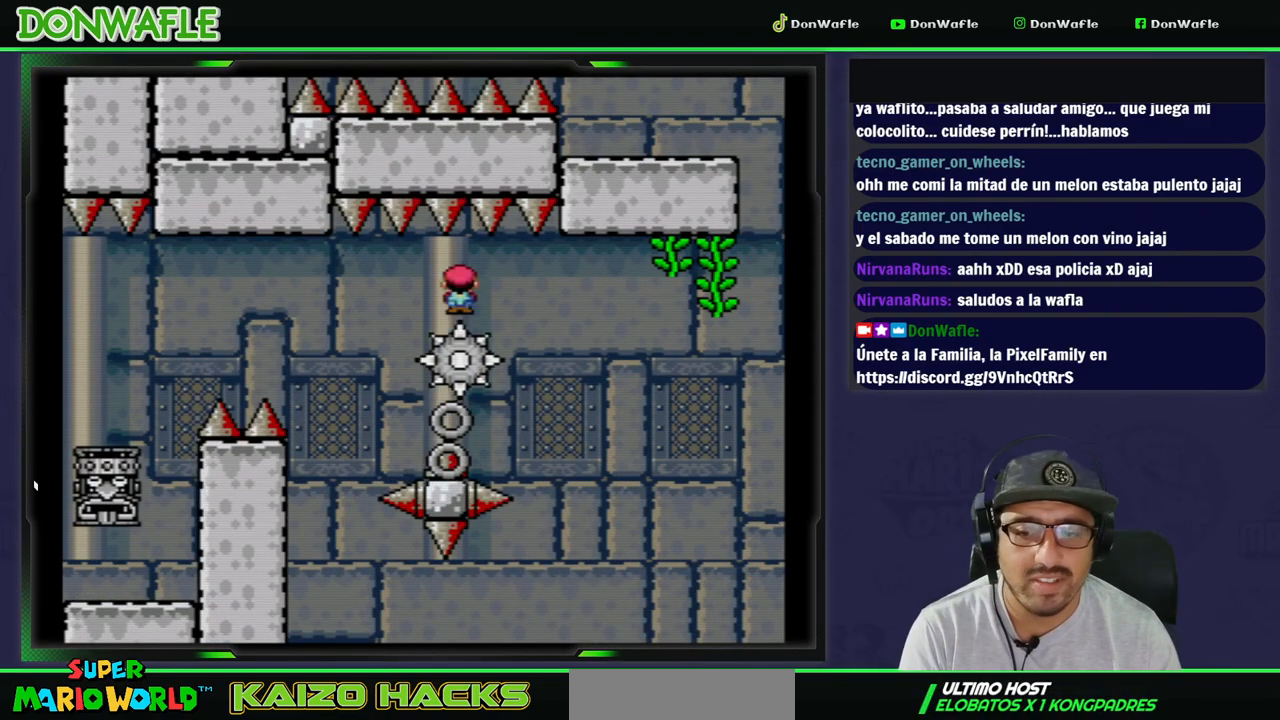
{"dt_ms": 500, "buttons": ["B", "Y"], "events": [[450, "B", "down"]]}